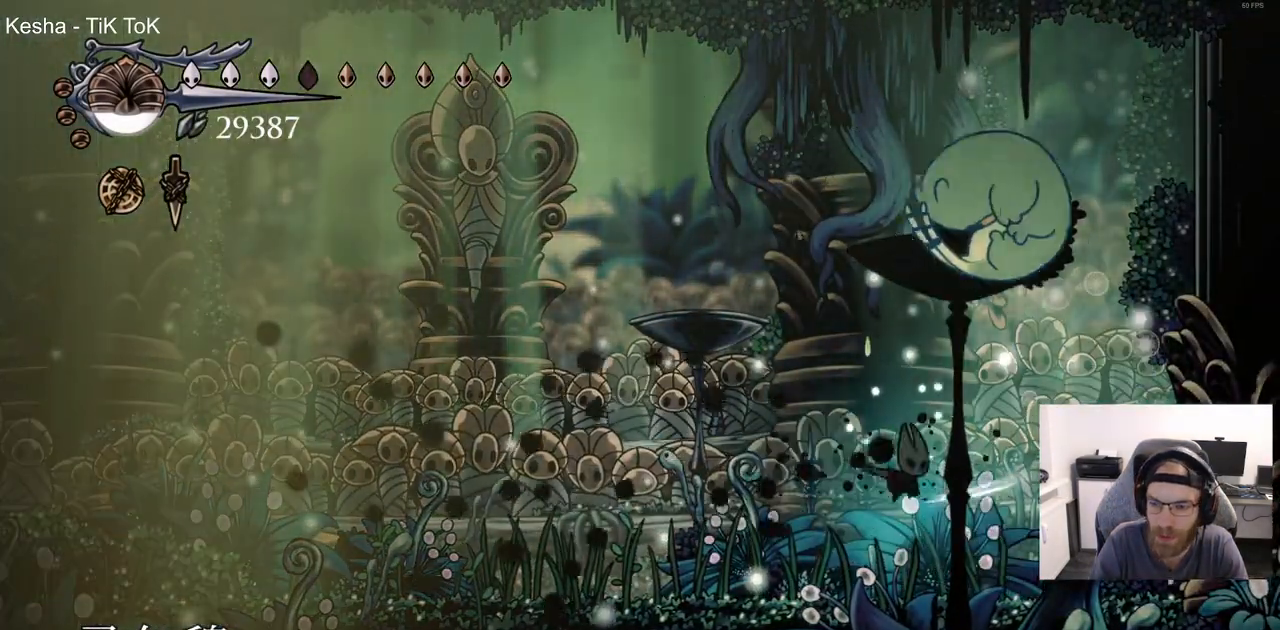
Gameplay with a controller (PlayStation layout); each line is a JSON object with the inputs held at the frame after it (dt_ms = milliseconds from this image to that frame). "events" lists button and stick changes between this image and that frame as [ms after this image, input, new state], when the widget could be followed in between.
{"dt_ms": 1000, "buttons": ["CROSS", "DPAD_RIGHT"], "left_stick": "center", "right_stick": "center"}
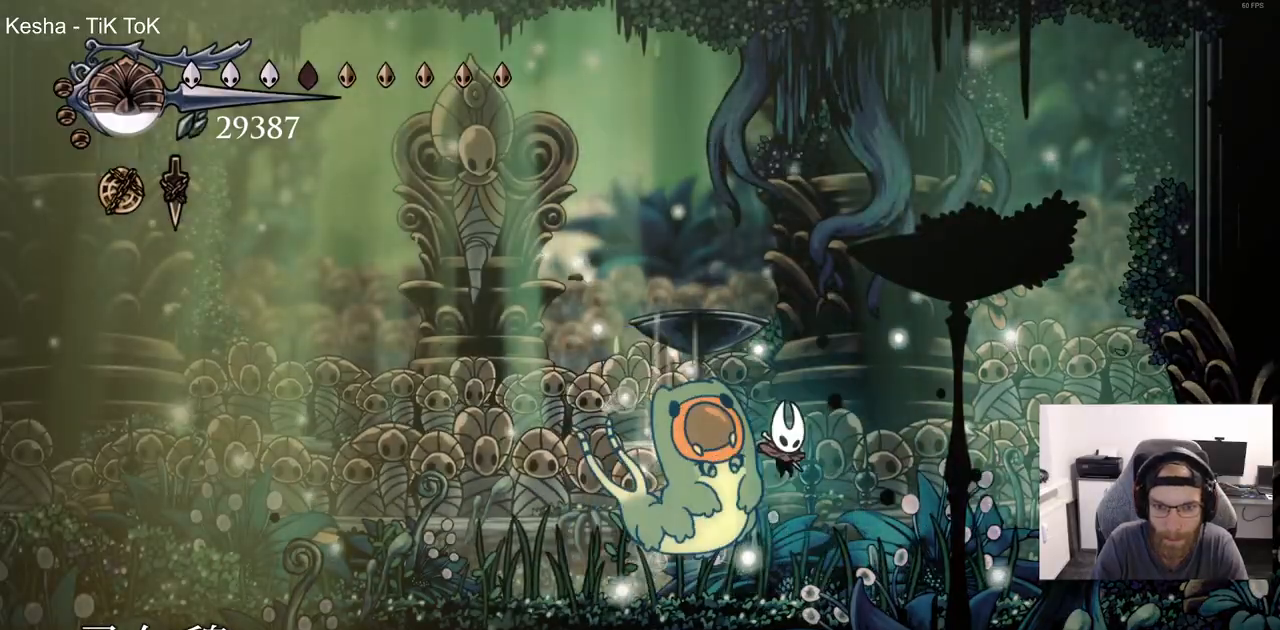
{"dt_ms": 500, "buttons": [], "left_stick": "center", "right_stick": "center", "events": [[83, "CROSS", "up"], [100, "DPAD_RIGHT", "up"], [183, "DPAD_LEFT", "down"], [233, "SQUARE", "down"], [250, "DPAD_LEFT", "up"], [250, "DPAD_UP", "down"], [367, "DPAD_UP", "up"], [417, "SQUARE", "up"]]}
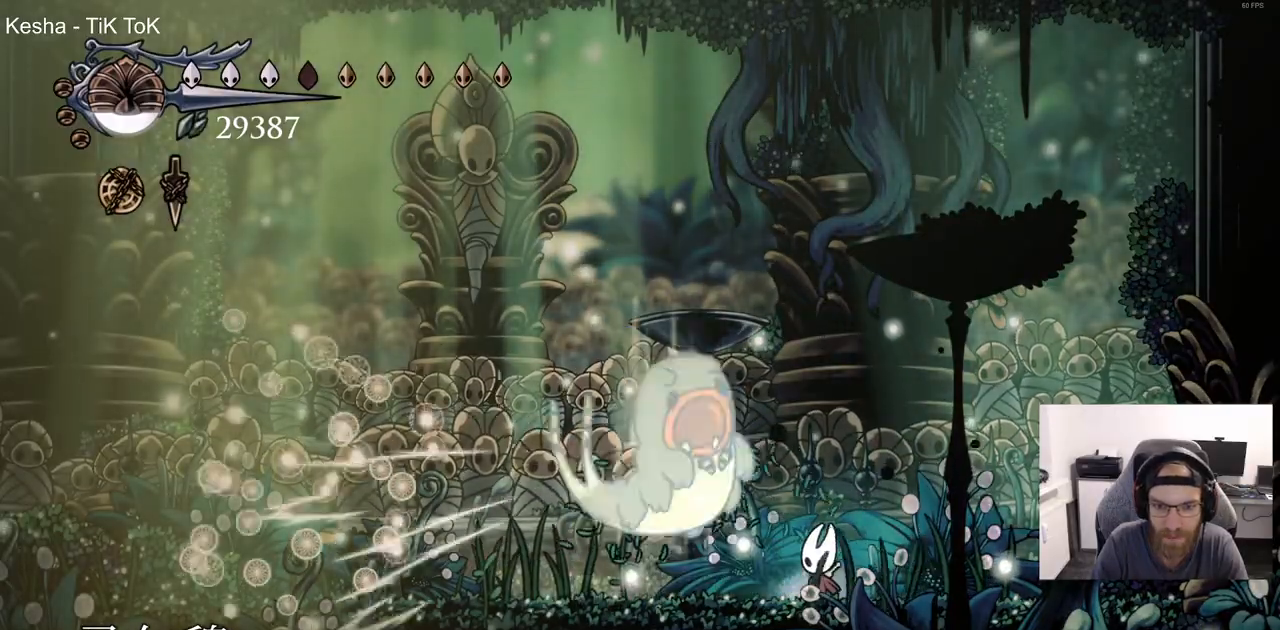
{"dt_ms": 500, "buttons": ["R2", "DPAD_UP"], "left_stick": "center", "right_stick": "center"}
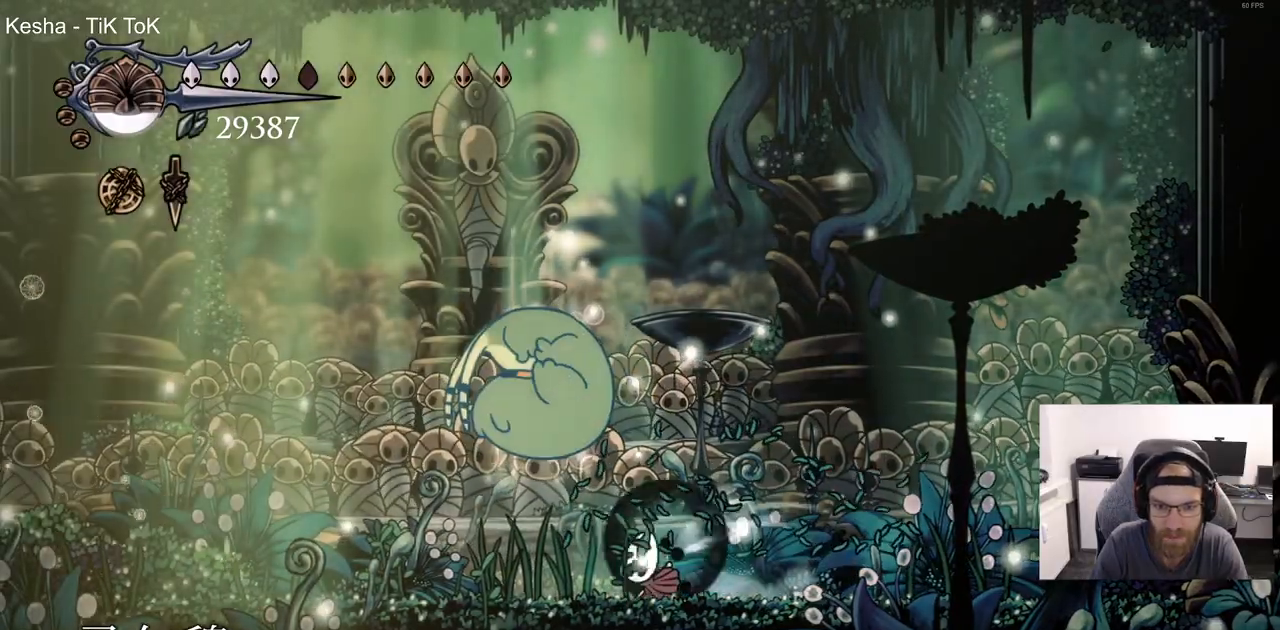
{"dt_ms": 500, "buttons": ["DPAD_UP"], "left_stick": "center", "right_stick": "center"}
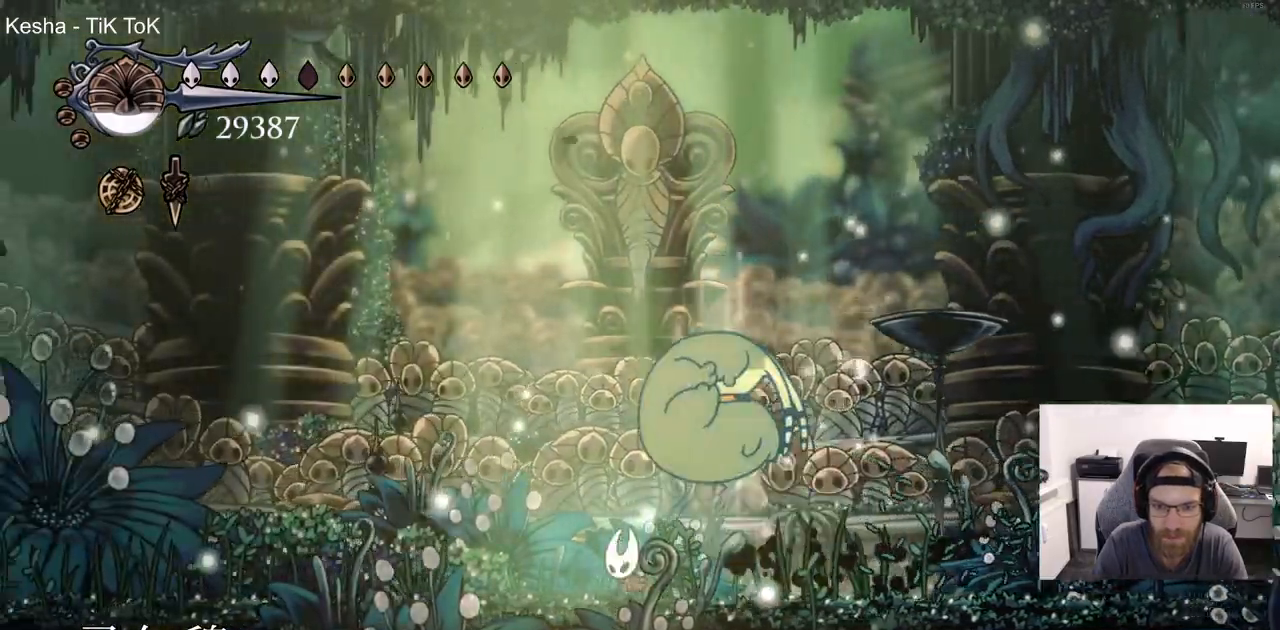
{"dt_ms": 500, "buttons": ["DPAD_UP"], "left_stick": "center", "right_stick": "center", "events": [[50, "DPAD_RIGHT", "down"], [83, "DPAD_UP", "up"], [83, "SQUARE", "down"], [133, "DPAD_UP", "down"], [217, "SQUARE", "up"], [300, "DPAD_UP", "up"], [500, "DPAD_RIGHT", "up"], [500, "DPAD_UP", "down"]]}
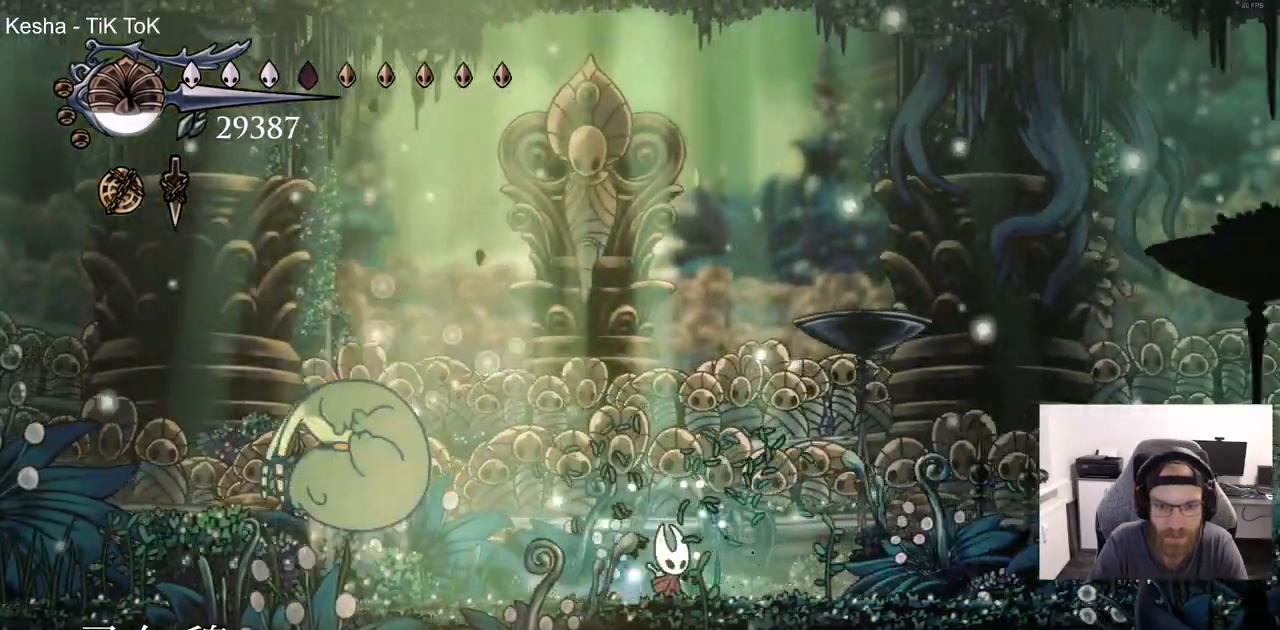
{"dt_ms": 500, "buttons": ["DPAD_LEFT"], "left_stick": "center", "right_stick": "up-left"}
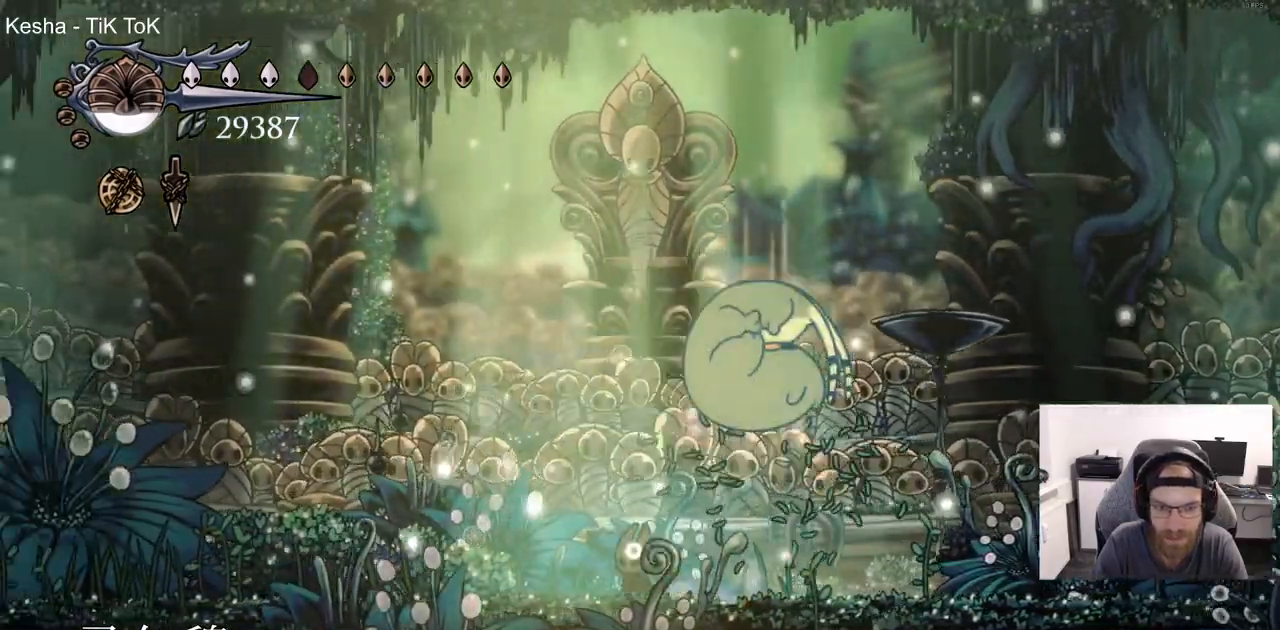
{"dt_ms": 500, "buttons": ["SQUARE", "DPAD_RIGHT"], "left_stick": "center", "right_stick": "center", "events": [[83, "DPAD_LEFT", "up"], [83, "DPAD_UP", "down"], [133, "DPAD_RIGHT", "down"], [150, "DPAD_UP", "up"], [183, "right_stick", "center"], [367, "SQUARE", "down"]]}
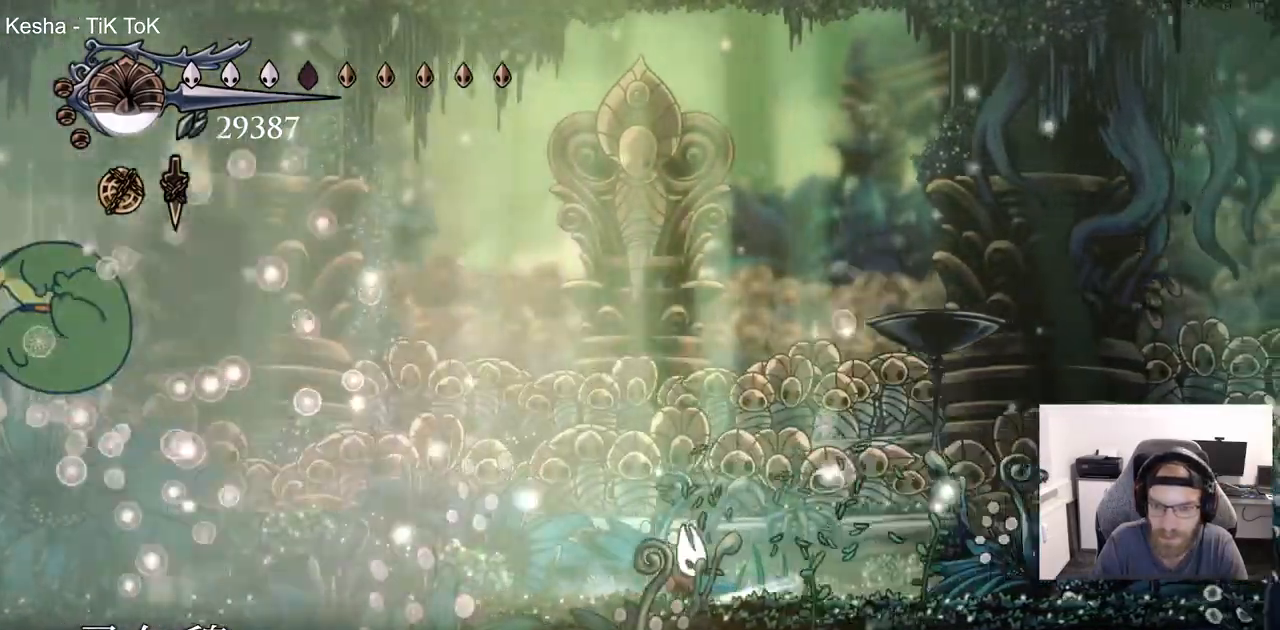
{"dt_ms": 500, "buttons": [], "left_stick": "center", "right_stick": "up-left", "events": [[17, "SQUARE", "up"], [67, "DPAD_RIGHT", "up"], [133, "right_stick", "up-left"]]}
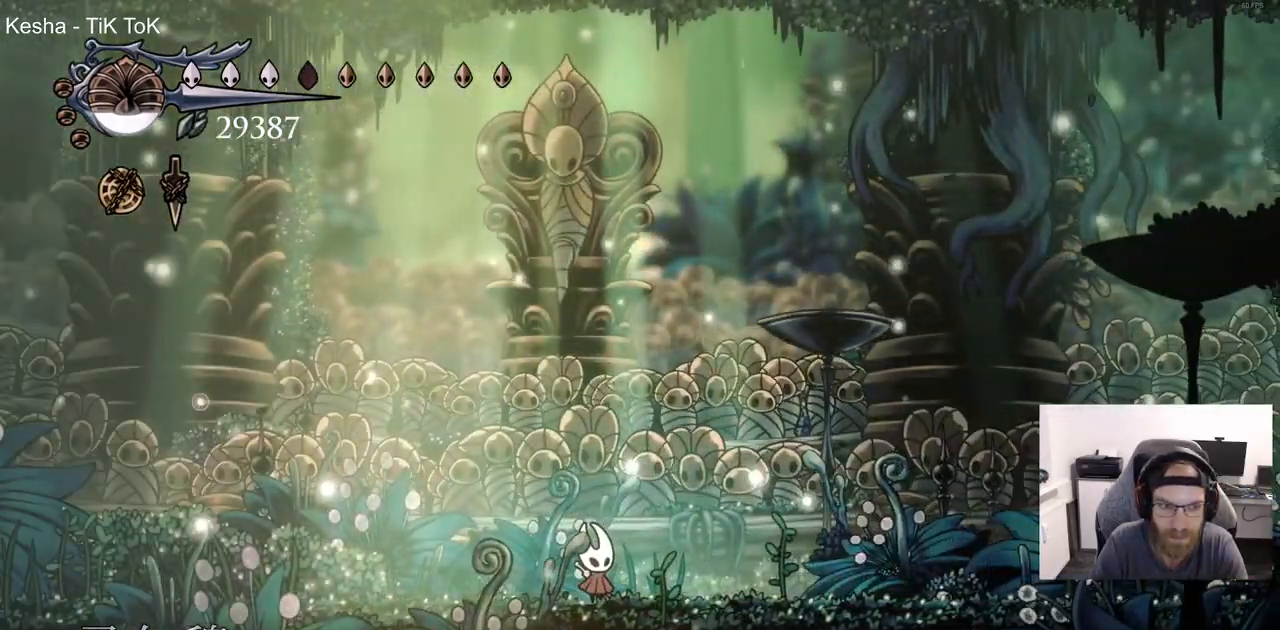
{"dt_ms": 500, "buttons": ["R2"], "left_stick": "center", "right_stick": "up-left", "events": [[117, "DPAD_LEFT", "down"], [317, "R2", "down"], [417, "DPAD_UP", "down"], [450, "DPAD_LEFT", "up"], [483, "DPAD_UP", "up"]]}
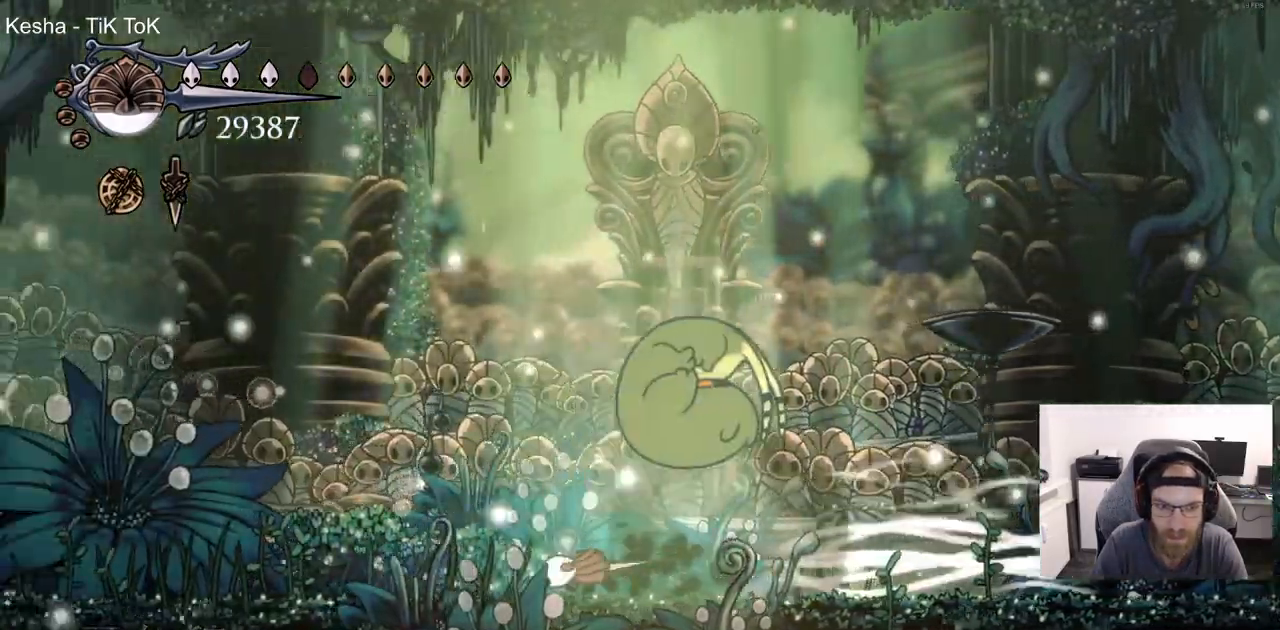
{"dt_ms": 500, "buttons": ["DPAD_RIGHT"], "left_stick": "left", "right_stick": "center", "events": [[17, "R2", "up"], [33, "DPAD_RIGHT", "down"], [167, "left_stick", "left"], [167, "right_stick", "center"]]}
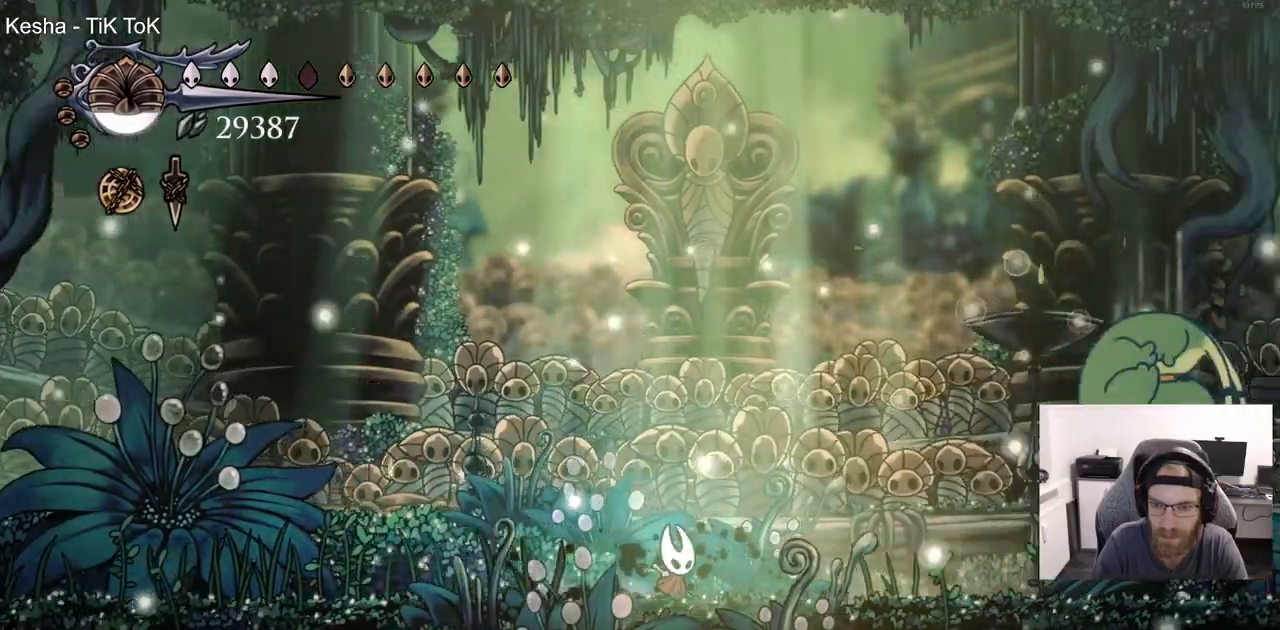
{"dt_ms": 500, "buttons": [], "left_stick": "up-left", "right_stick": "center", "events": [[267, "SQUARE", "down"], [383, "SQUARE", "up"], [467, "left_stick", "up-left"], [500, "DPAD_RIGHT", "up"]]}
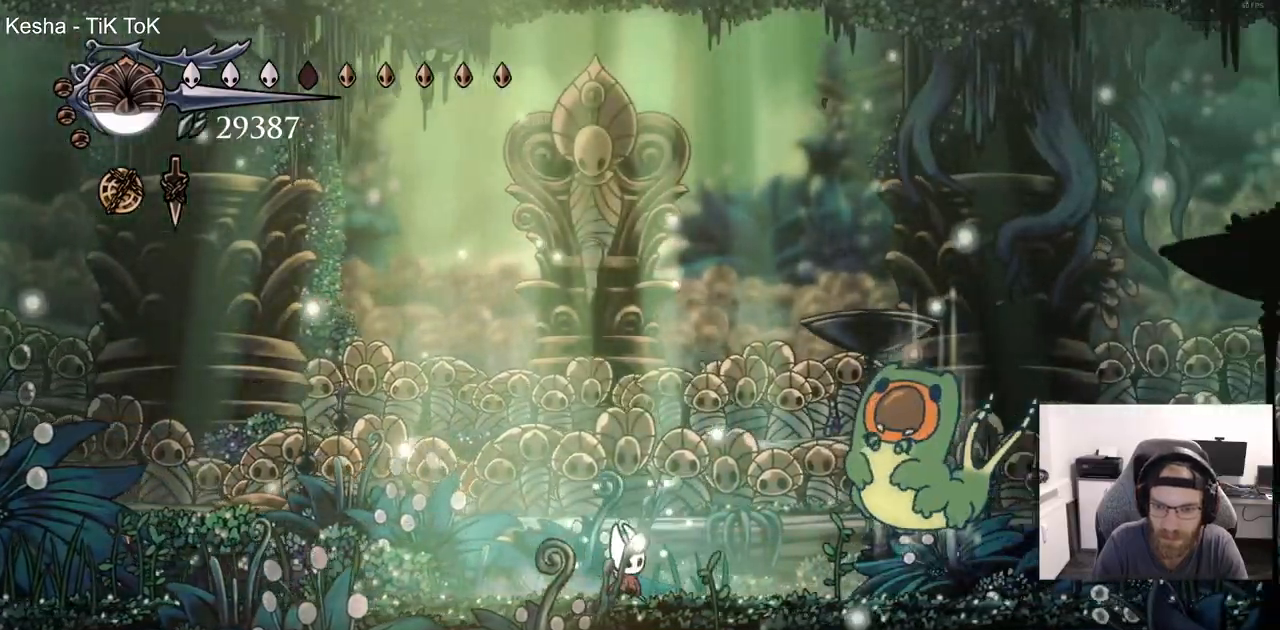
{"dt_ms": 500, "buttons": ["SQUARE", "DPAD_UP", "DPAD_RIGHT"], "left_stick": "up-left", "right_stick": "center"}